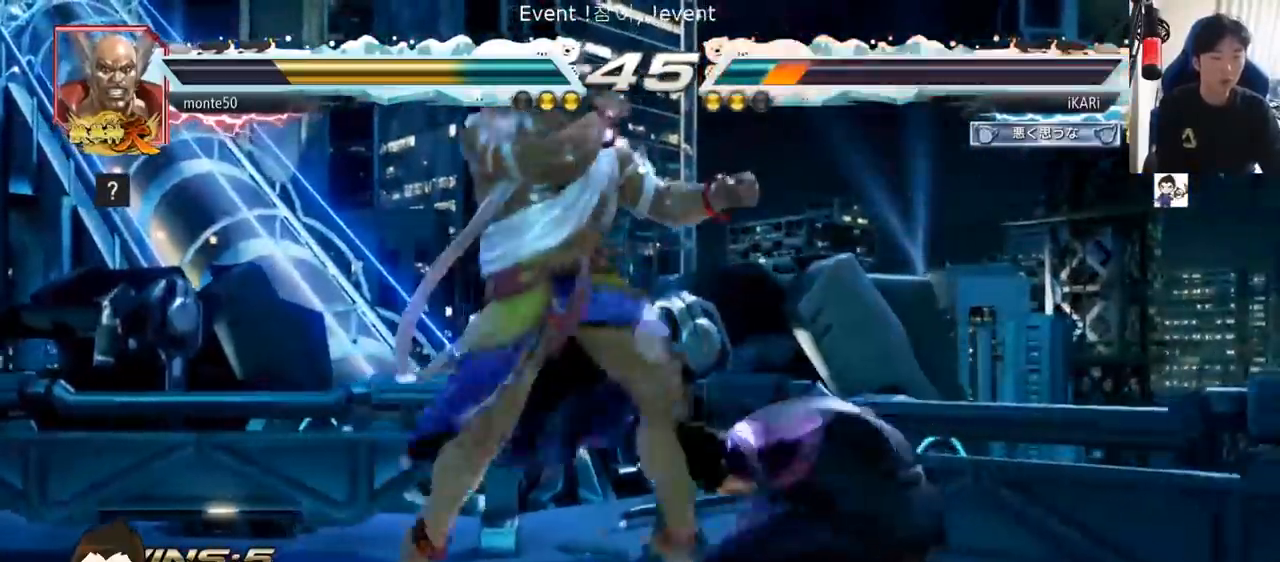
Gameplay with a controller (arcade stick); each line is a JSON object with the inputs held at the frame after it. "events" lists button and stick changes between this image and that frame as [ms after this image, input, new state], when the widget could be followed in between. Not read: L3 R3.
{"buttons": [], "left_stick": "center", "events": [[50, "SQUARE", "down"], [117, "SQUARE", "up"], [151, "TRIANGLE", "up"], [167, "left_stick", "center"]]}
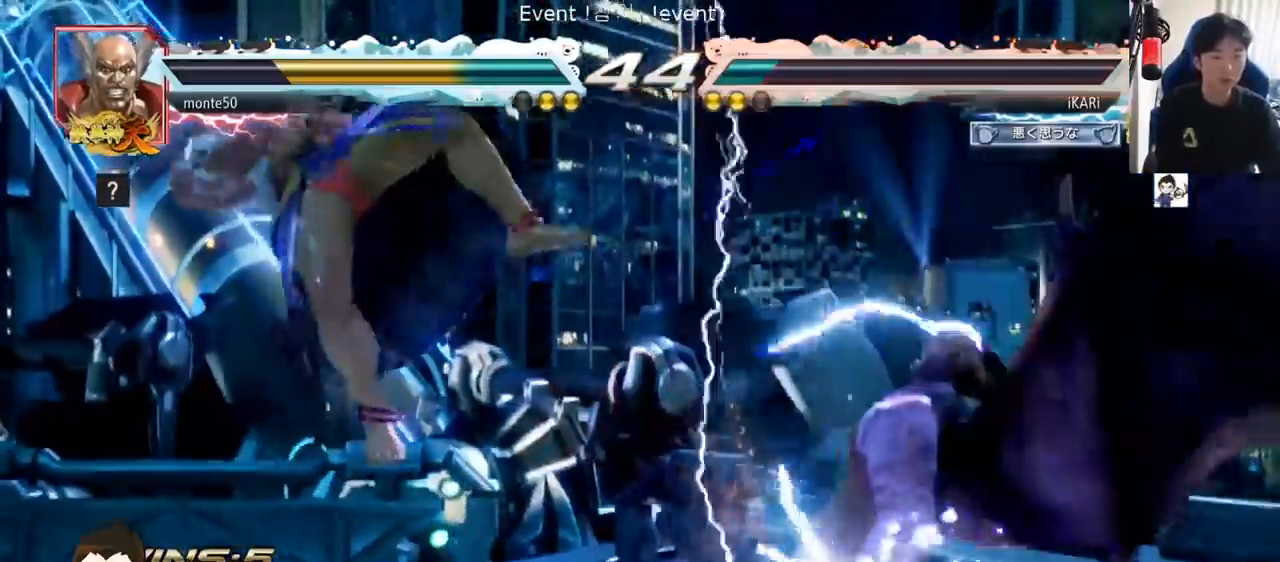
{"buttons": [], "left_stick": "left", "events": [[384, "left_stick", "left"]]}
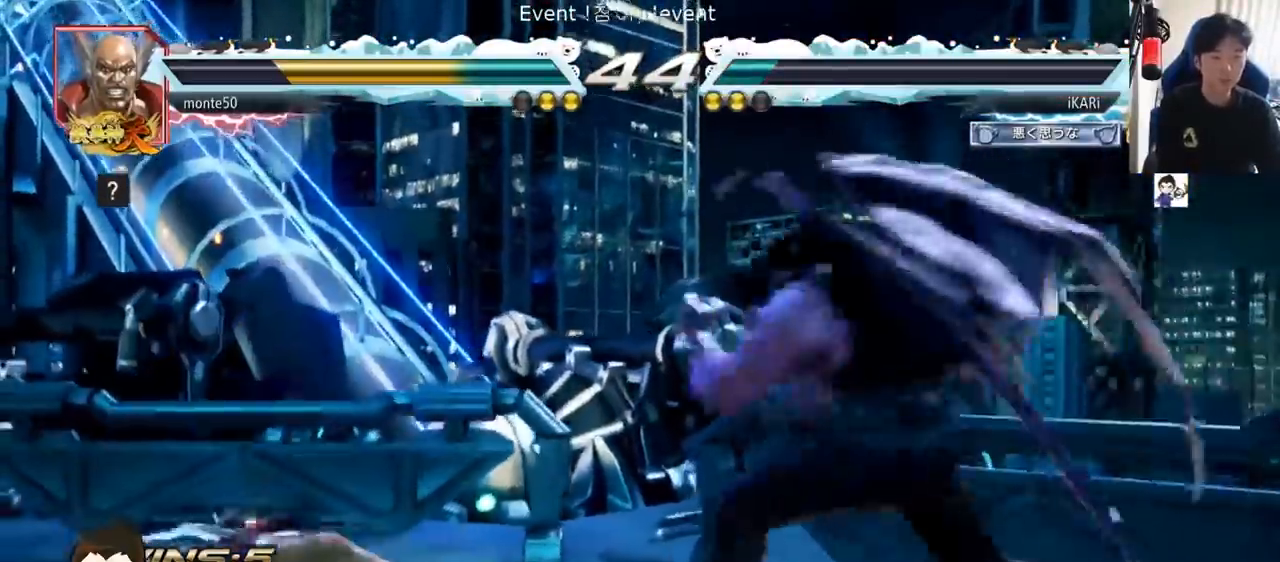
{"buttons": [], "left_stick": "center", "events": [[151, "left_stick", "down"], [167, "TRIANGLE", "down"], [201, "TRIANGLE", "up"], [234, "left_stick", "center"]]}
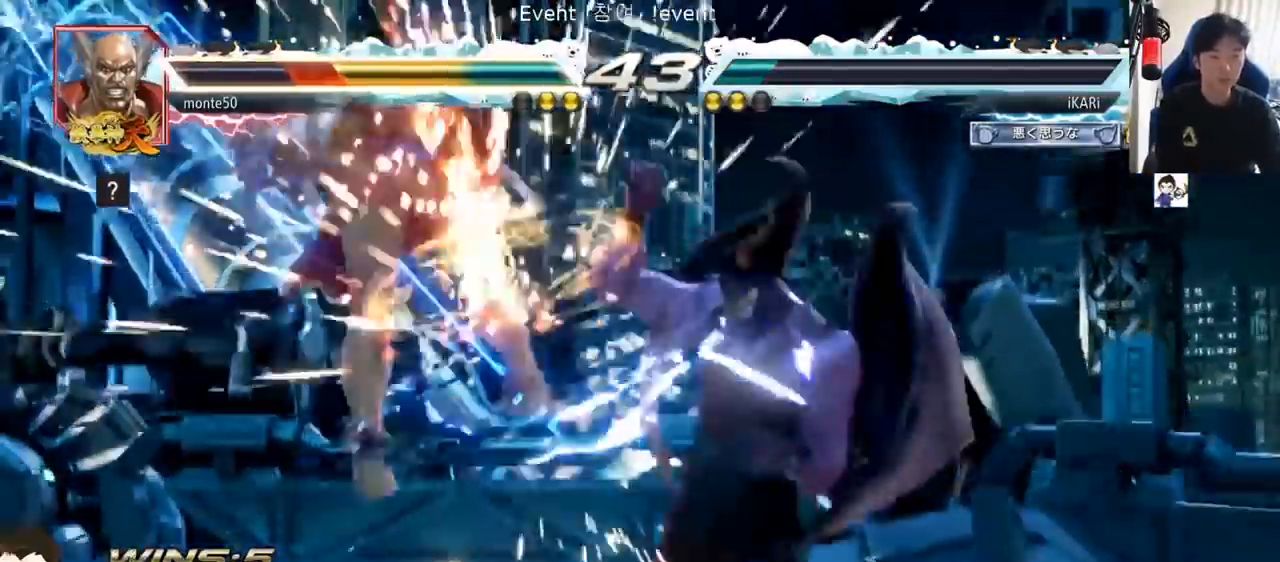
{"buttons": [], "left_stick": "center", "events": [[351, "left_stick", "down"], [367, "TRIANGLE", "down"], [401, "TRIANGLE", "up"], [451, "left_stick", "center"]]}
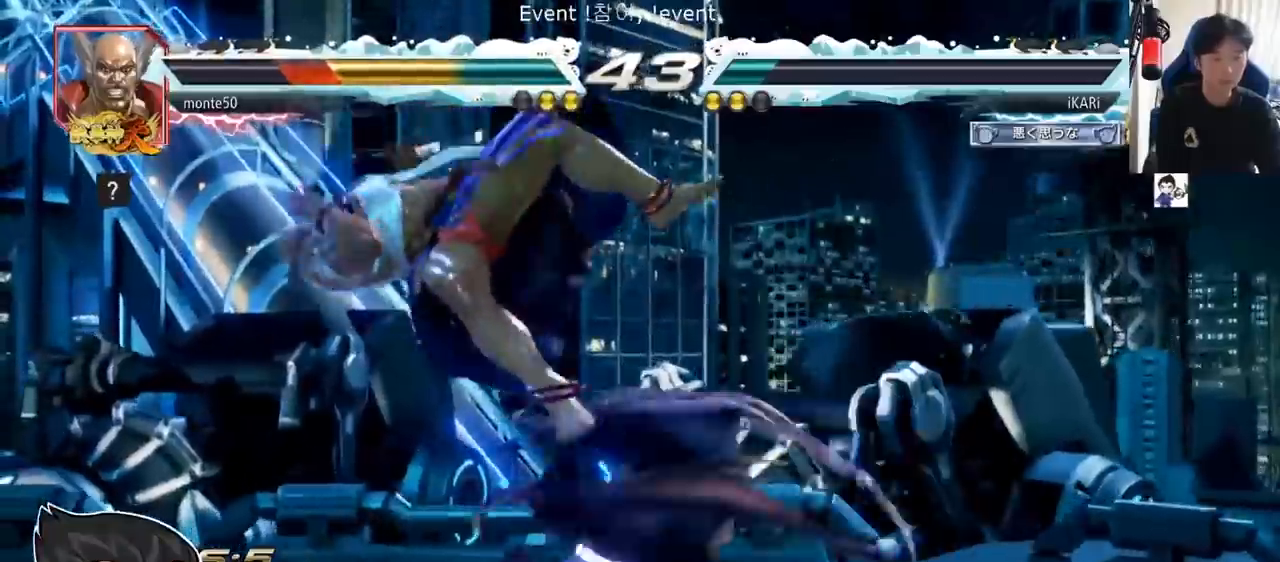
{"buttons": ["TRIANGLE"], "left_stick": "right", "events": [[267, "left_stick", "right"], [317, "CIRCLE", "down"], [333, "CIRCLE", "up"], [383, "CIRCLE", "down"], [433, "CIRCLE", "up"], [500, "TRIANGLE", "down"]]}
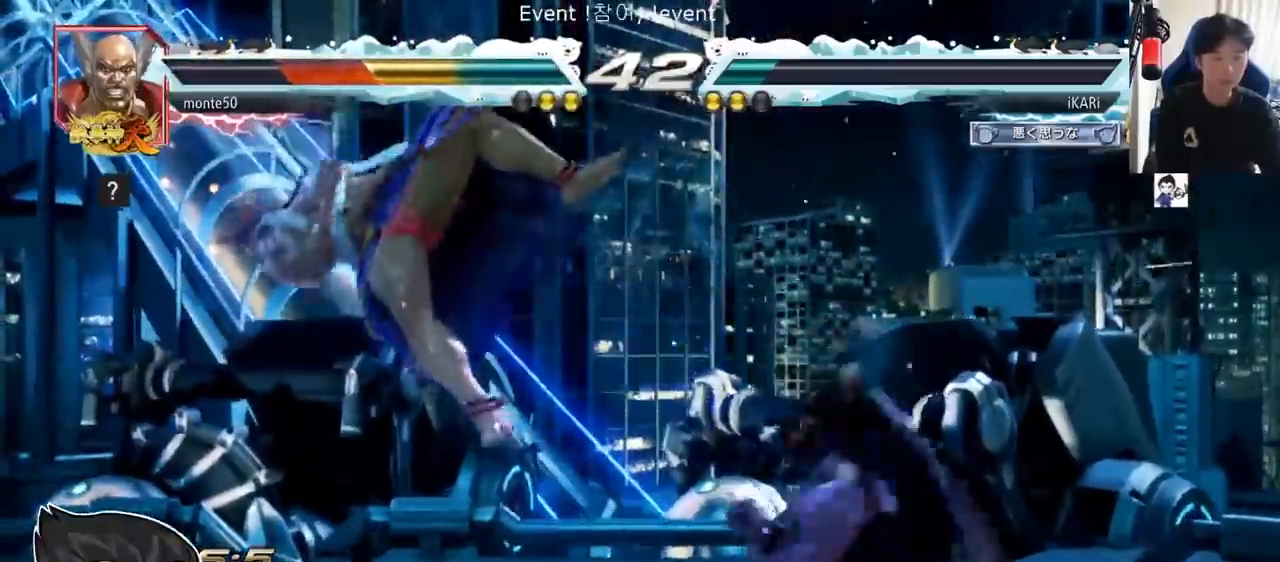
{"buttons": [], "left_stick": "center", "events": [[34, "TRIANGLE", "up"], [67, "TRIANGLE", "down"], [117, "TRIANGLE", "up"], [167, "TRIANGLE", "down"], [217, "TRIANGLE", "up"], [217, "left_stick", "center"], [267, "TRIANGLE", "down"], [384, "TRIANGLE", "up"]]}
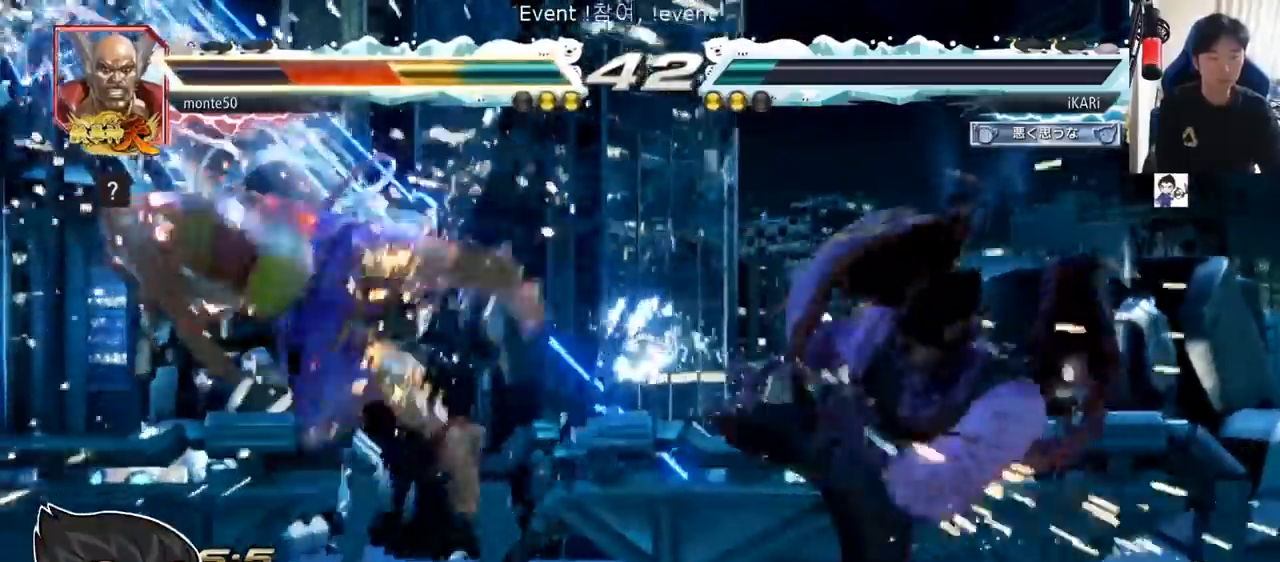
{"buttons": [], "left_stick": "down-left", "events": [[33, "left_stick", "left"], [83, "left_stick", "center"], [183, "left_stick", "left"], [267, "left_stick", "down-left"], [350, "left_stick", "center"], [400, "left_stick", "left"], [500, "left_stick", "down-left"]]}
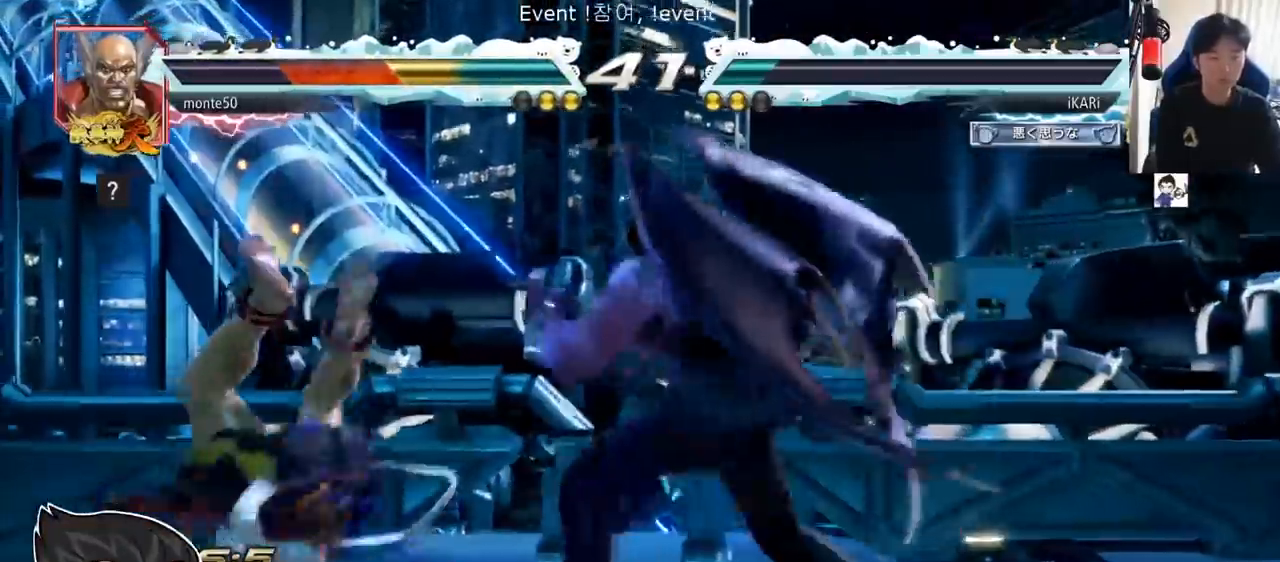
{"buttons": [], "left_stick": "center", "events": [[67, "CIRCLE", "down"], [167, "CIRCLE", "up"], [200, "SQUARE", "down"], [217, "left_stick", "center"], [267, "SQUARE", "up"]]}
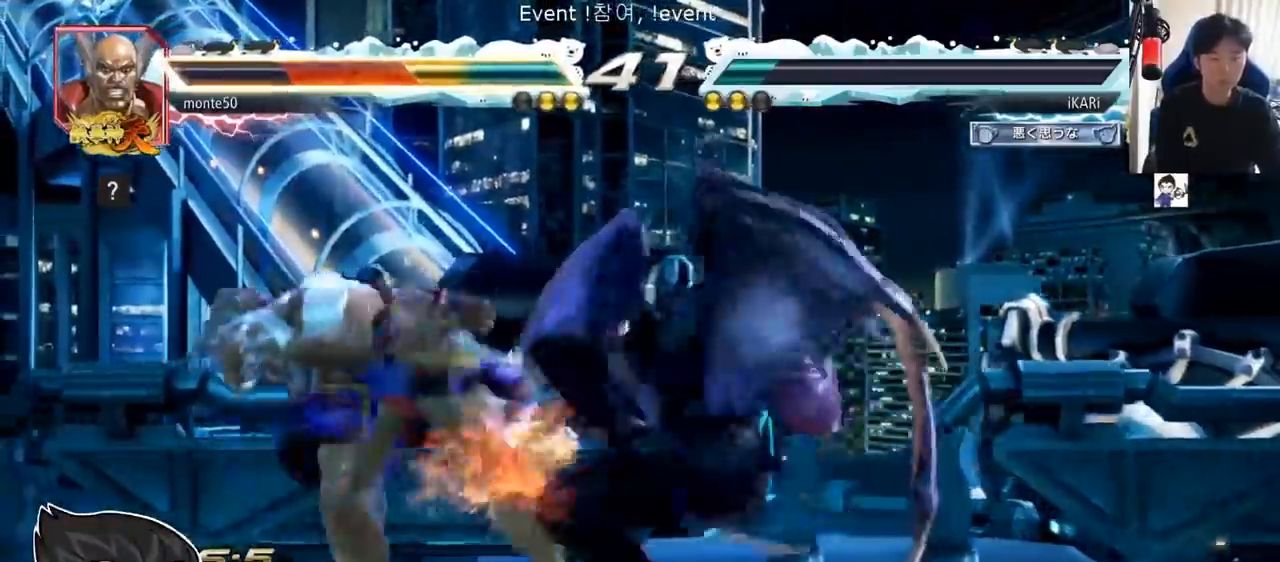
{"buttons": [], "left_stick": "center", "events": []}
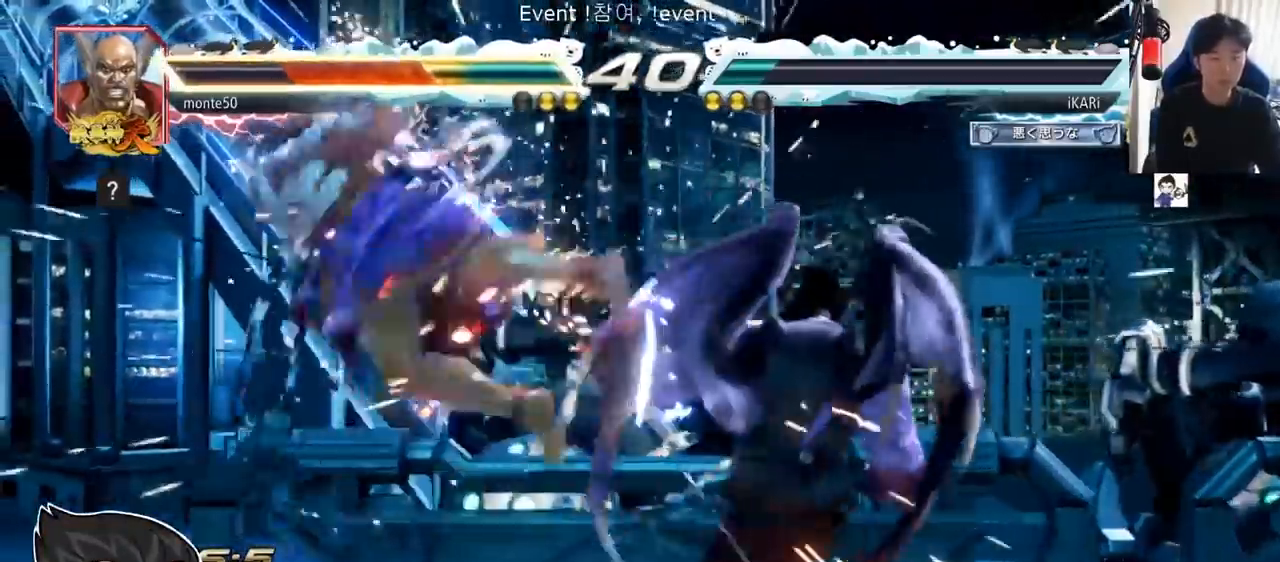
{"buttons": [], "left_stick": "right", "events": [[401, "left_stick", "right"], [417, "TRIANGLE", "down"], [467, "TRIANGLE", "up"]]}
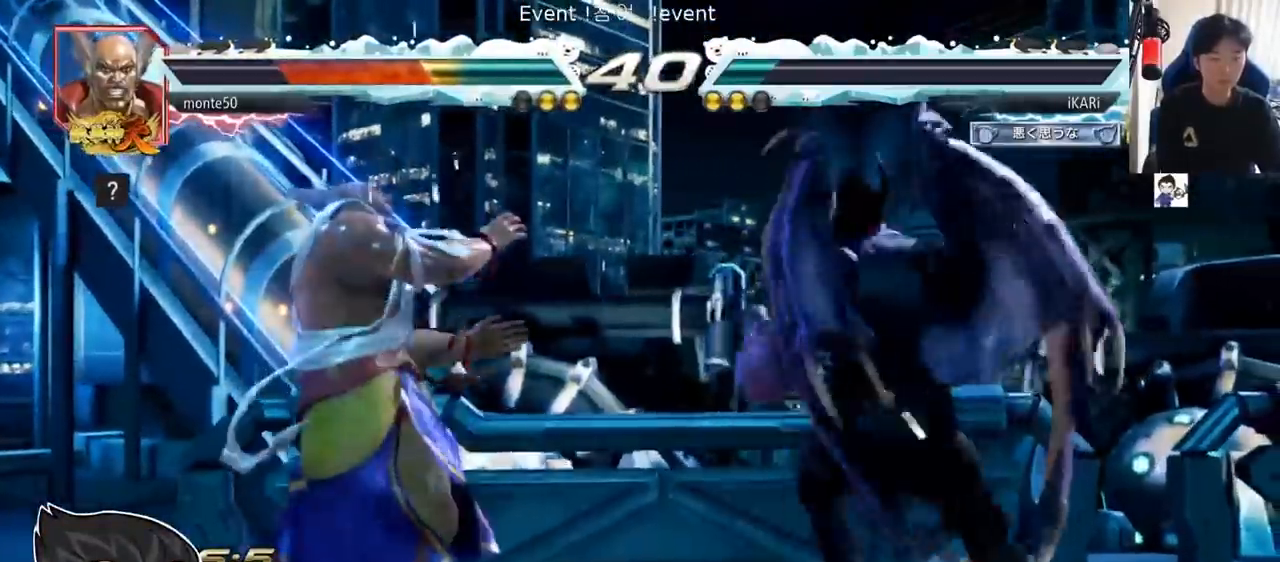
{"buttons": [], "left_stick": "center", "events": [[50, "CIRCLE", "down"], [100, "CIRCLE", "up"], [200, "left_stick", "center"]]}
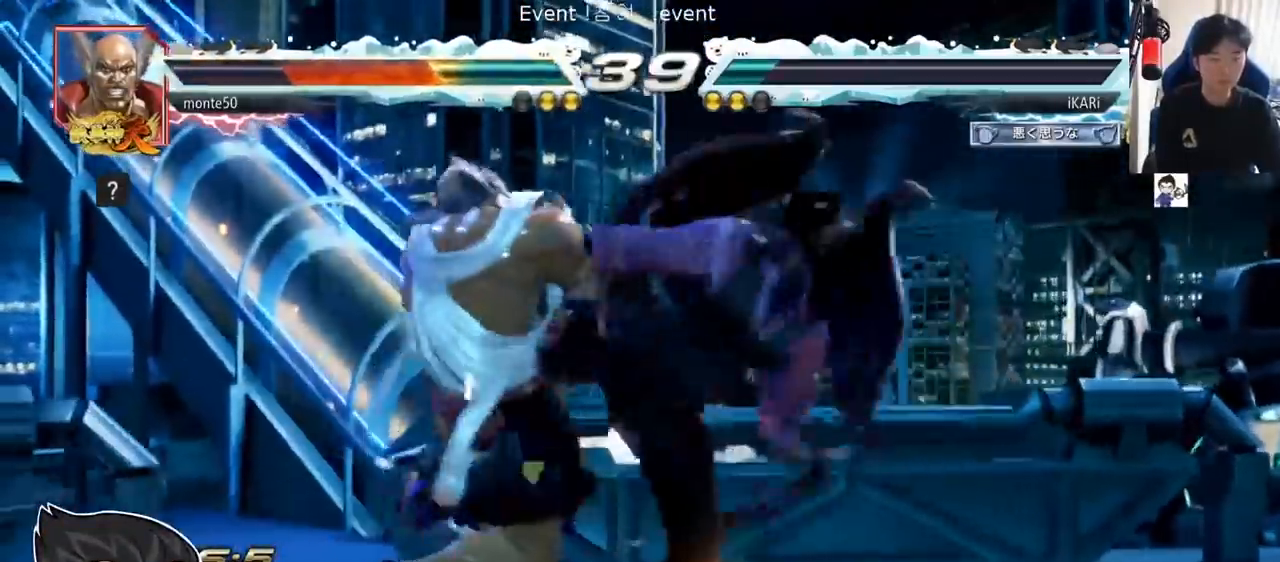
{"buttons": [], "left_stick": "left", "events": [[451, "left_stick", "left"]]}
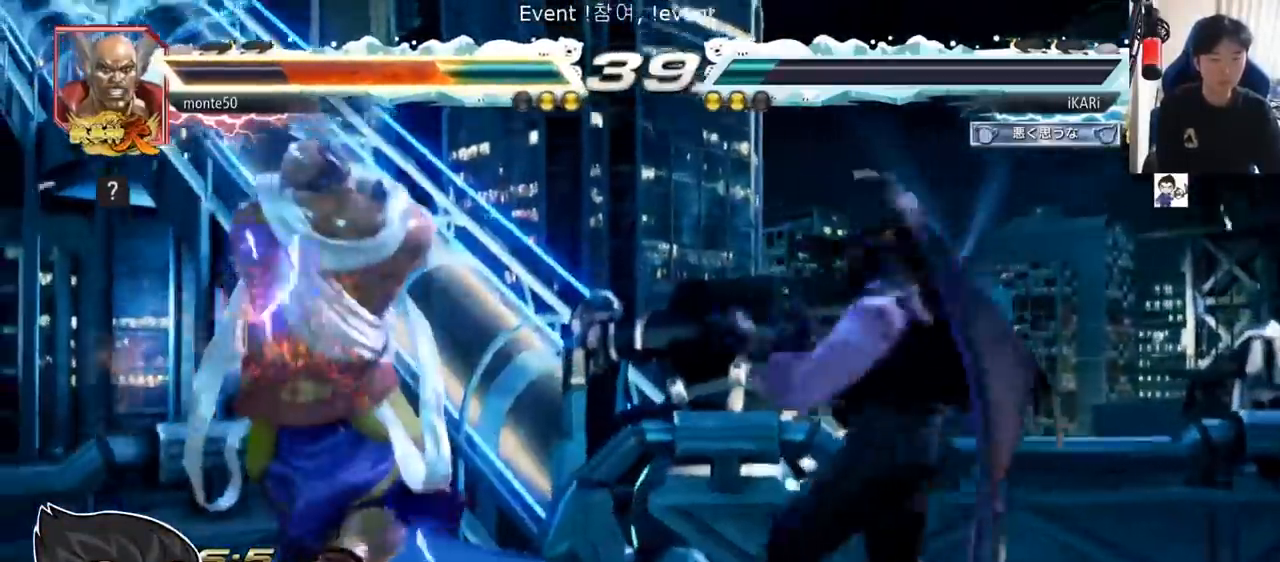
{"buttons": ["TRIANGLE"], "left_stick": "center", "events": [[66, "CIRCLE", "down"], [83, "TRIANGLE", "down"], [100, "TRIANGLE", "up"], [116, "CIRCLE", "up"], [167, "TRIANGLE", "down"], [217, "TRIANGLE", "up"], [233, "left_stick", "center"], [250, "TRIANGLE", "down"], [317, "TRIANGLE", "up"], [367, "TRIANGLE", "down"]]}
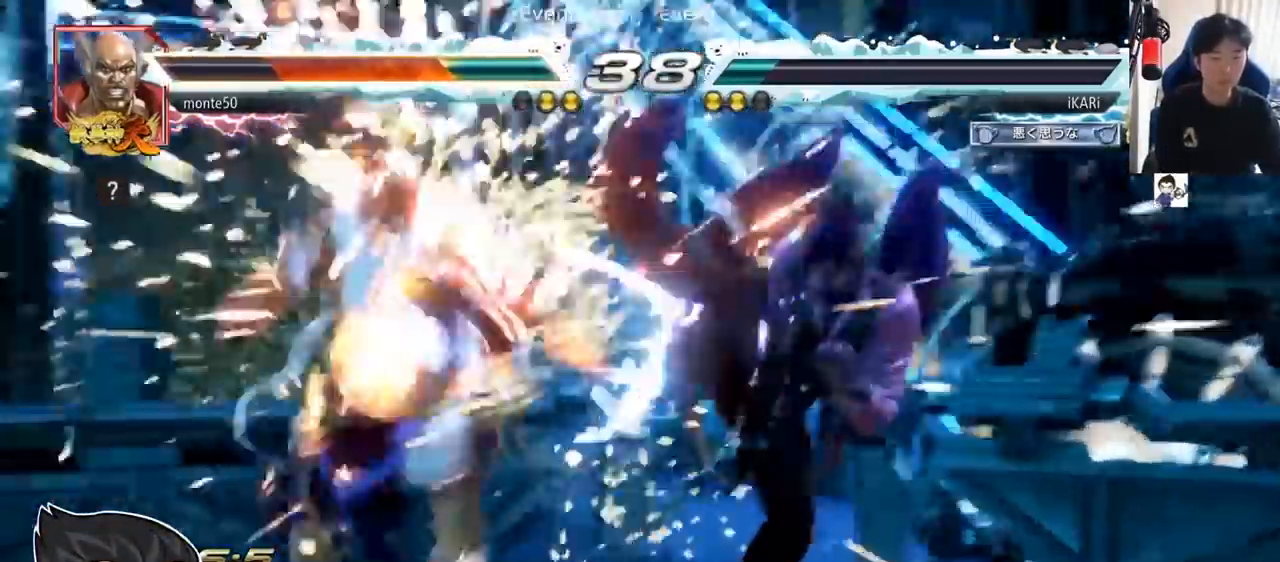
{"buttons": [], "left_stick": "center", "events": [[17, "TRIANGLE", "up"], [334, "left_stick", "left"], [417, "left_stick", "down"], [501, "left_stick", "center"]]}